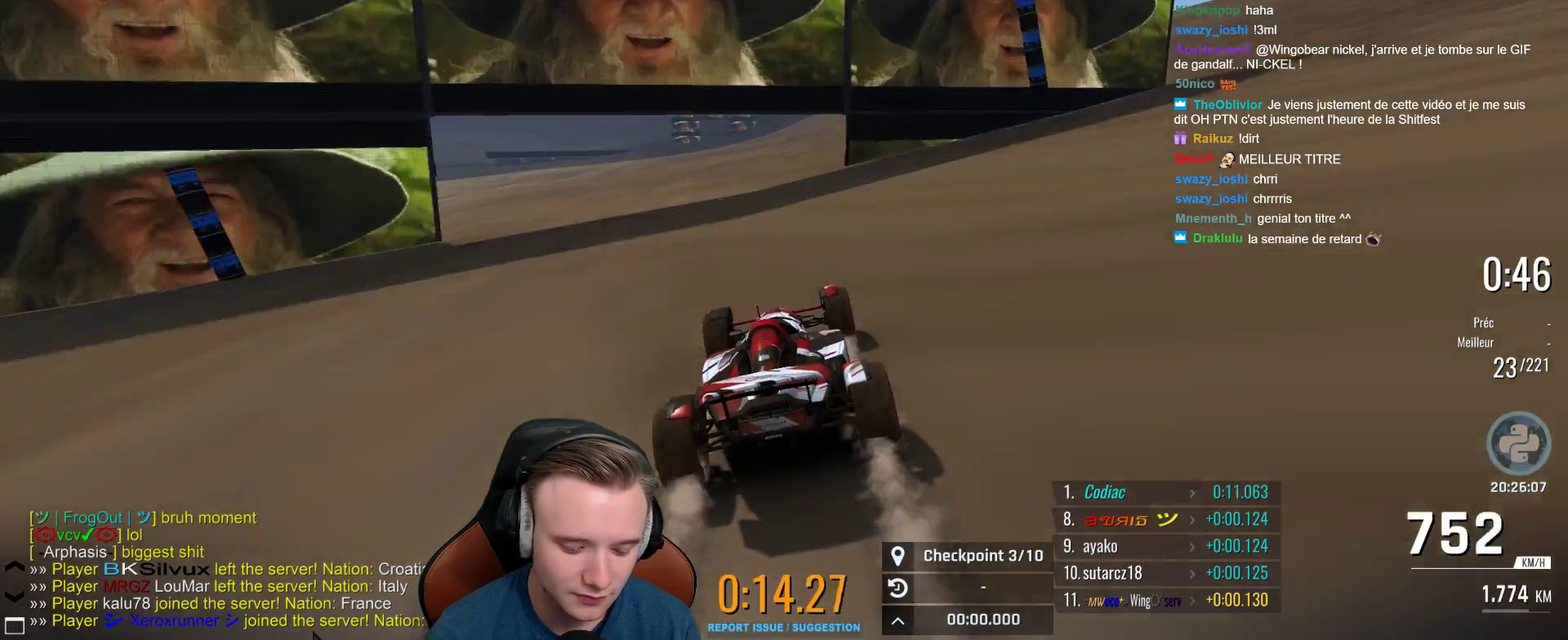
Gameplay with a controller (Xbox layout); each line is a JSON object with the inputs held at the frame after it. "events" lists button and stick changes between this image and that frame as [ms after this image, input, new state], when the widget could be followed in between. Not read: R1.
{"buttons": ["A"], "left_stick": "center", "right_stick": "center", "events": []}
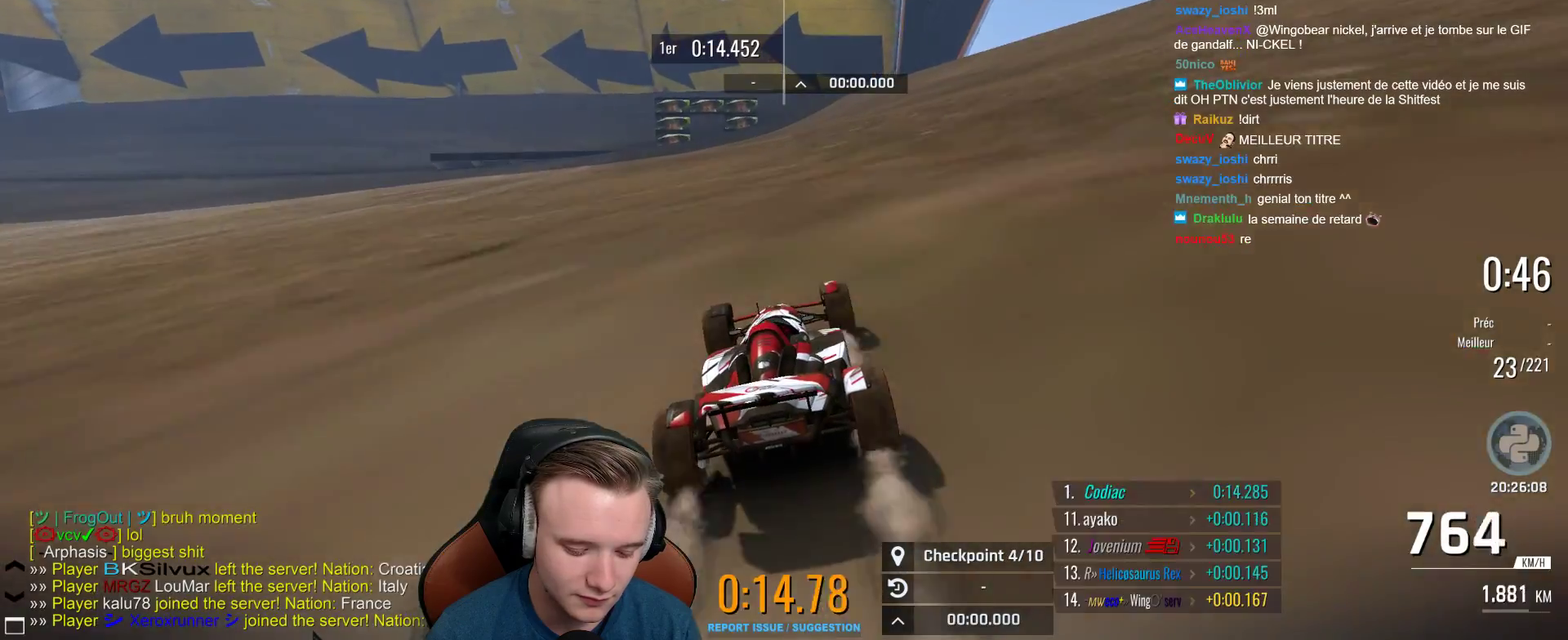
{"buttons": ["A"], "left_stick": "center", "right_stick": "center", "events": []}
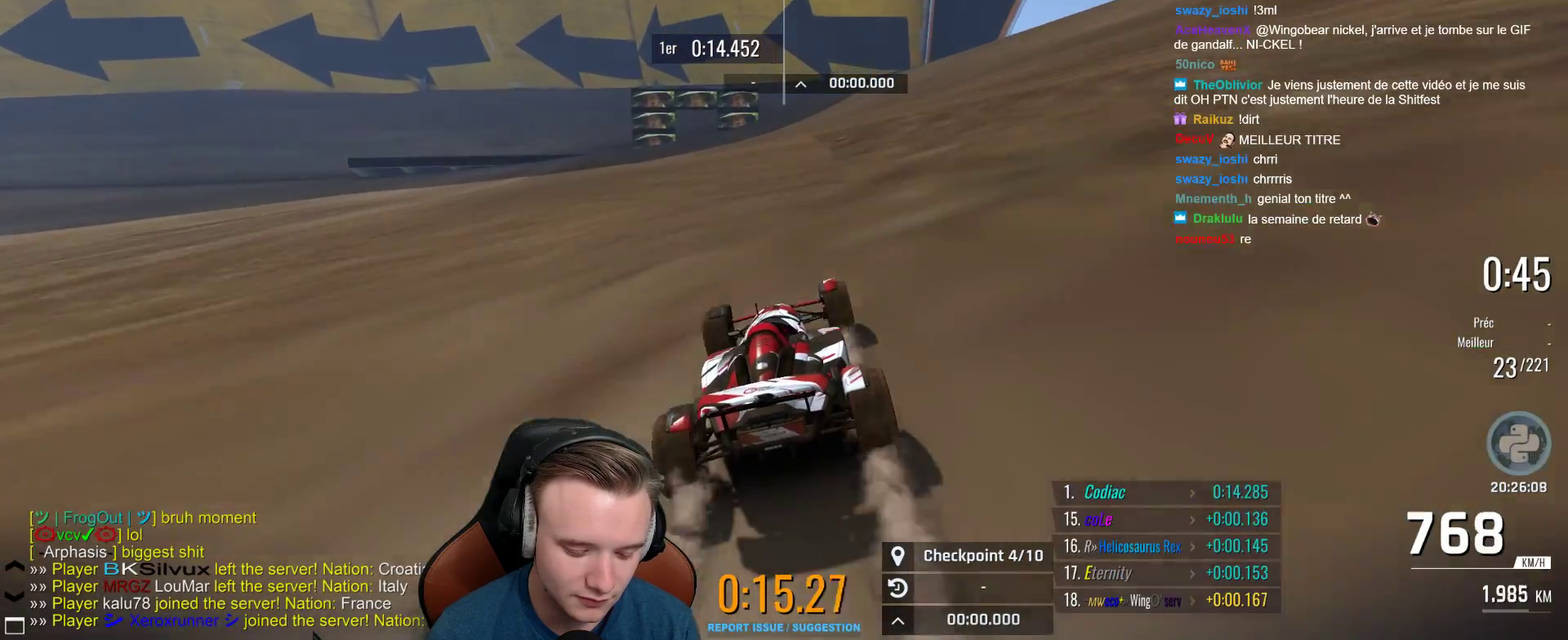
{"buttons": ["A"], "left_stick": "center", "right_stick": "center", "events": []}
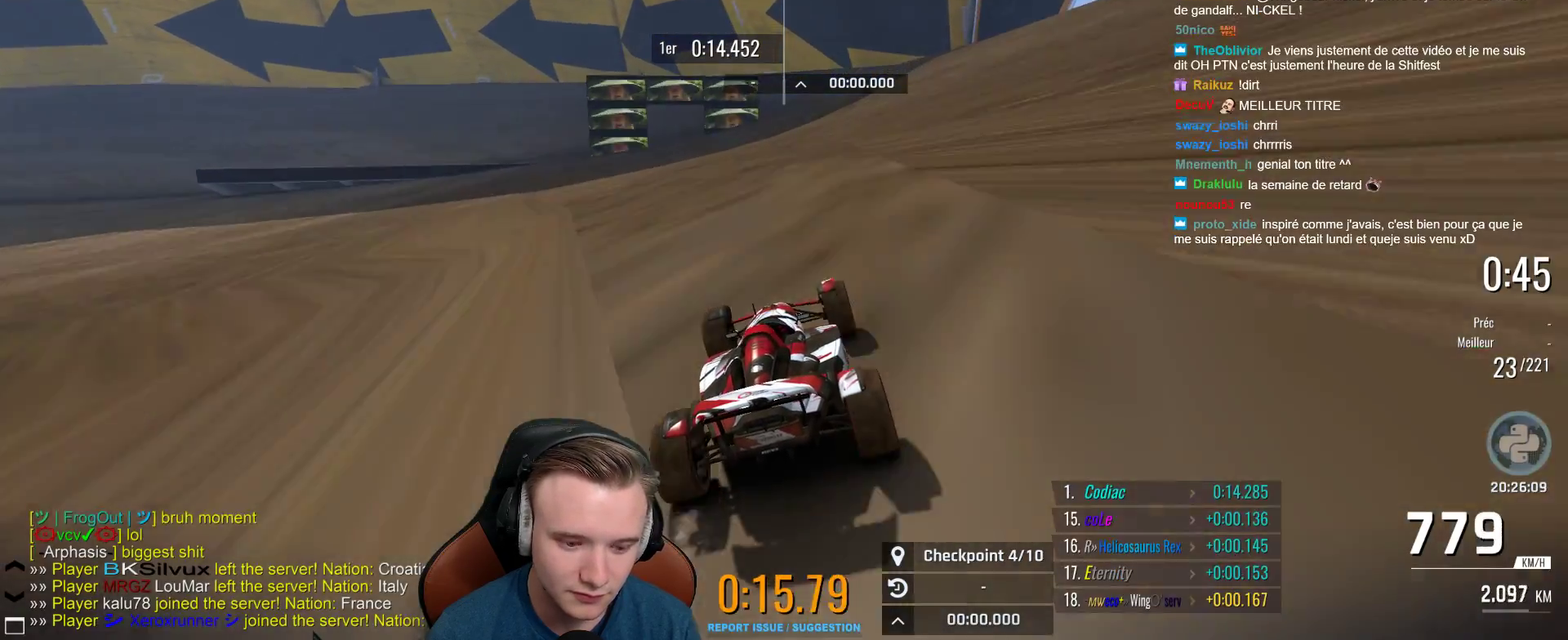
{"buttons": ["A"], "left_stick": "center", "right_stick": "center", "events": [[383, "left_stick", "up-left"], [467, "left_stick", "center"]]}
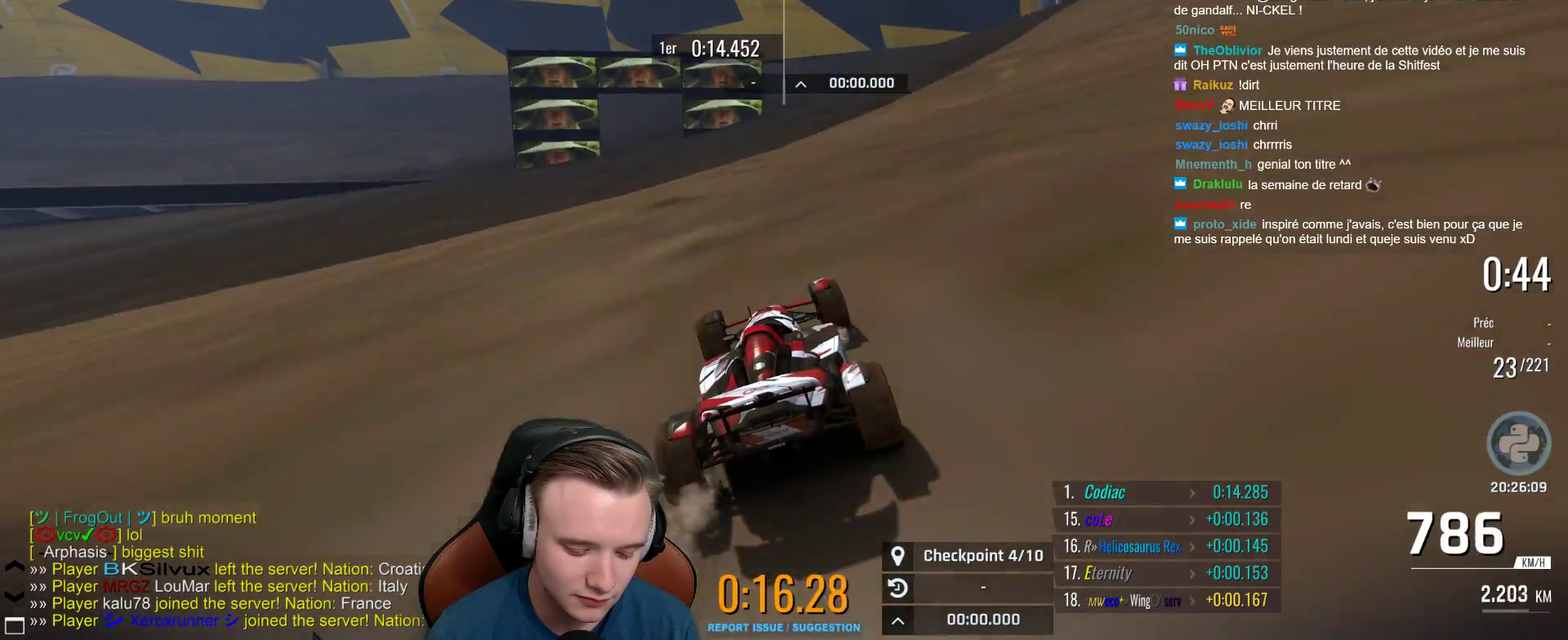
{"buttons": ["A"], "left_stick": "up-left", "right_stick": "center", "events": [[50, "left_stick", "up-left"]]}
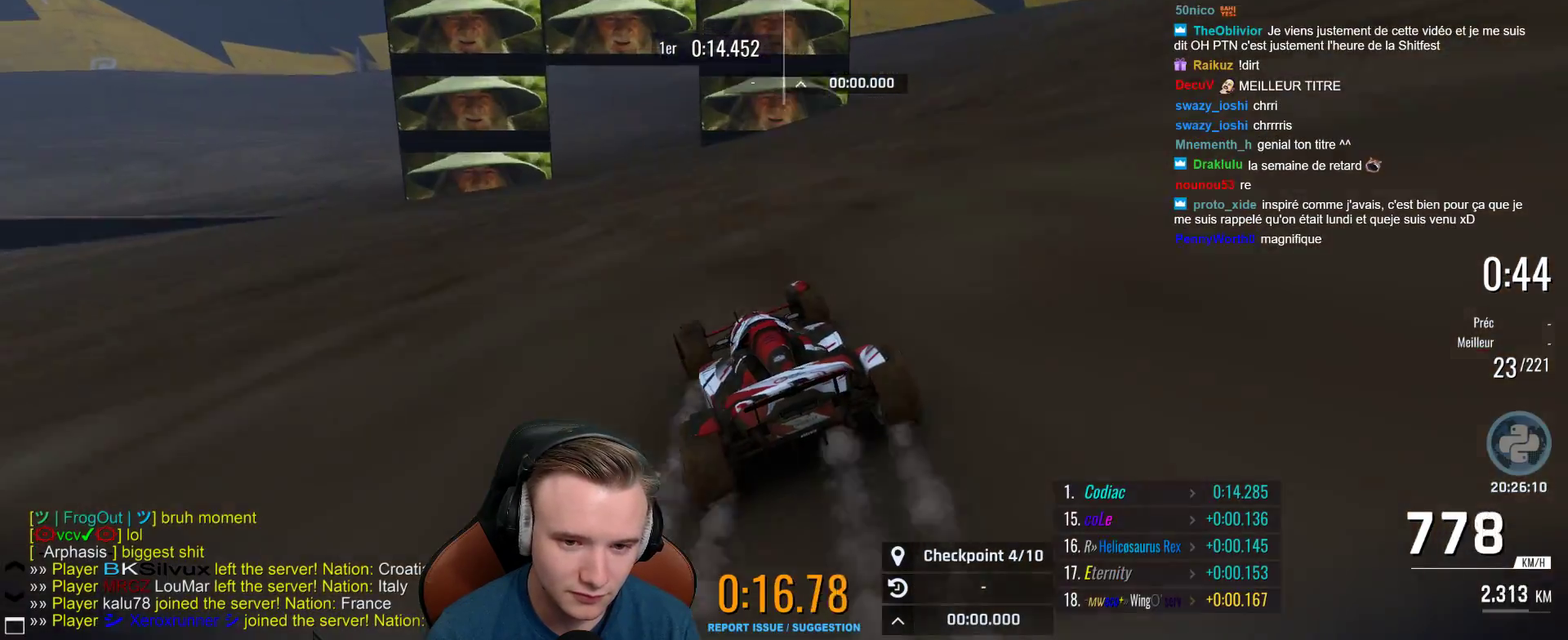
{"buttons": ["A"], "left_stick": "up-left", "right_stick": "center", "events": []}
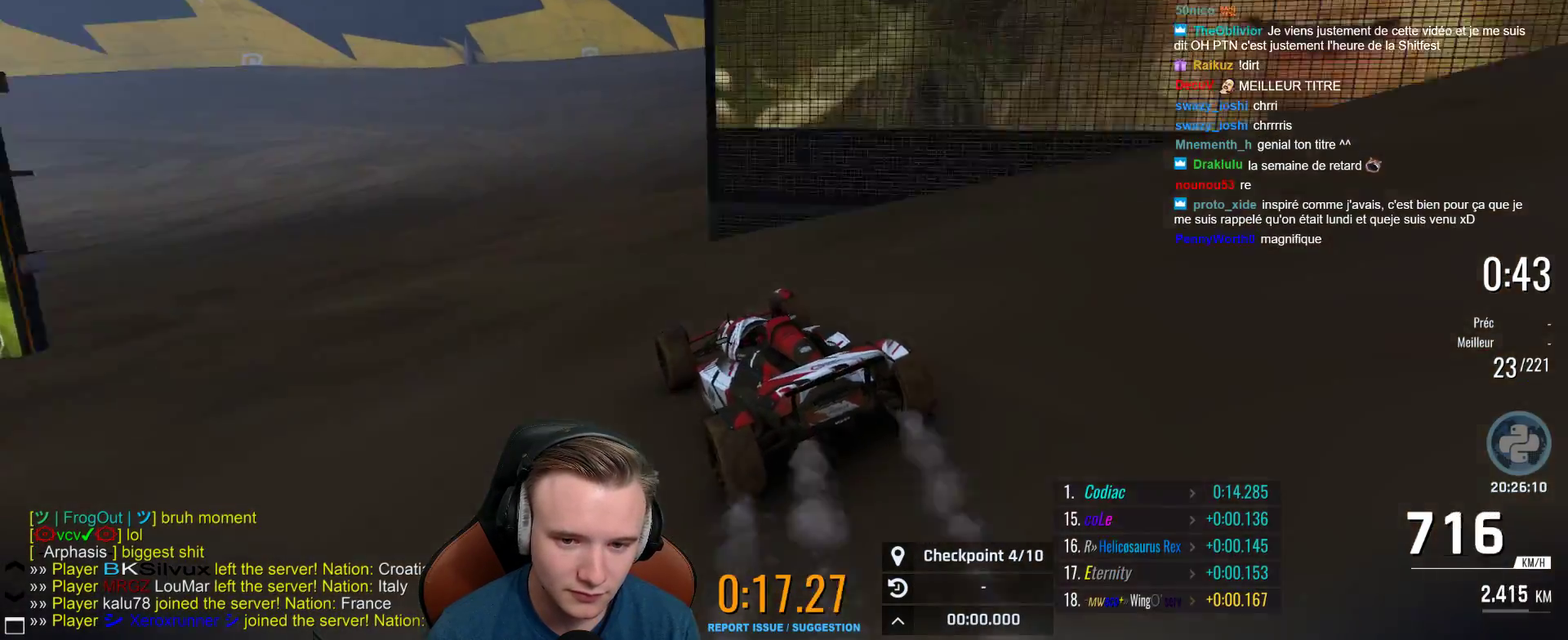
{"buttons": ["A"], "left_stick": "right", "right_stick": "center", "events": [[167, "left_stick", "center"], [333, "left_stick", "right"]]}
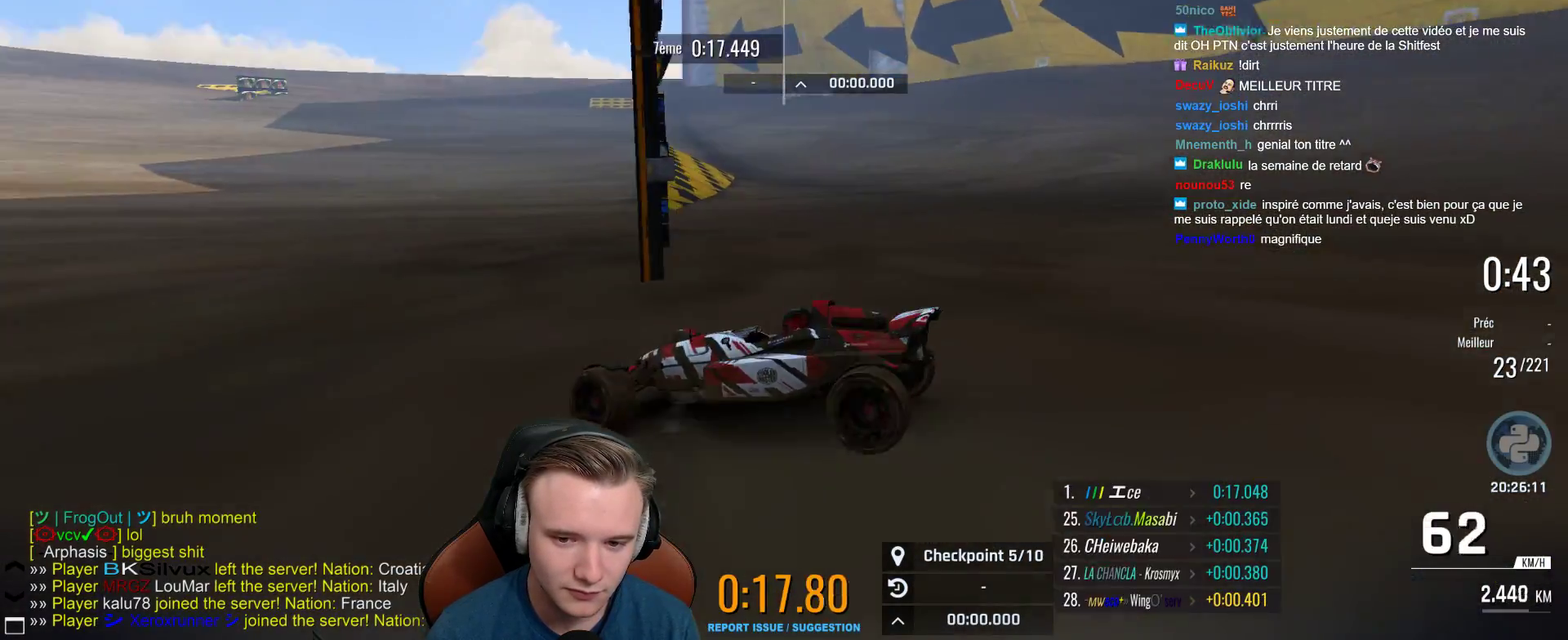
{"buttons": ["A"], "left_stick": "right", "right_stick": "center", "events": [[100, "left_stick", "center"], [250, "left_stick", "right"]]}
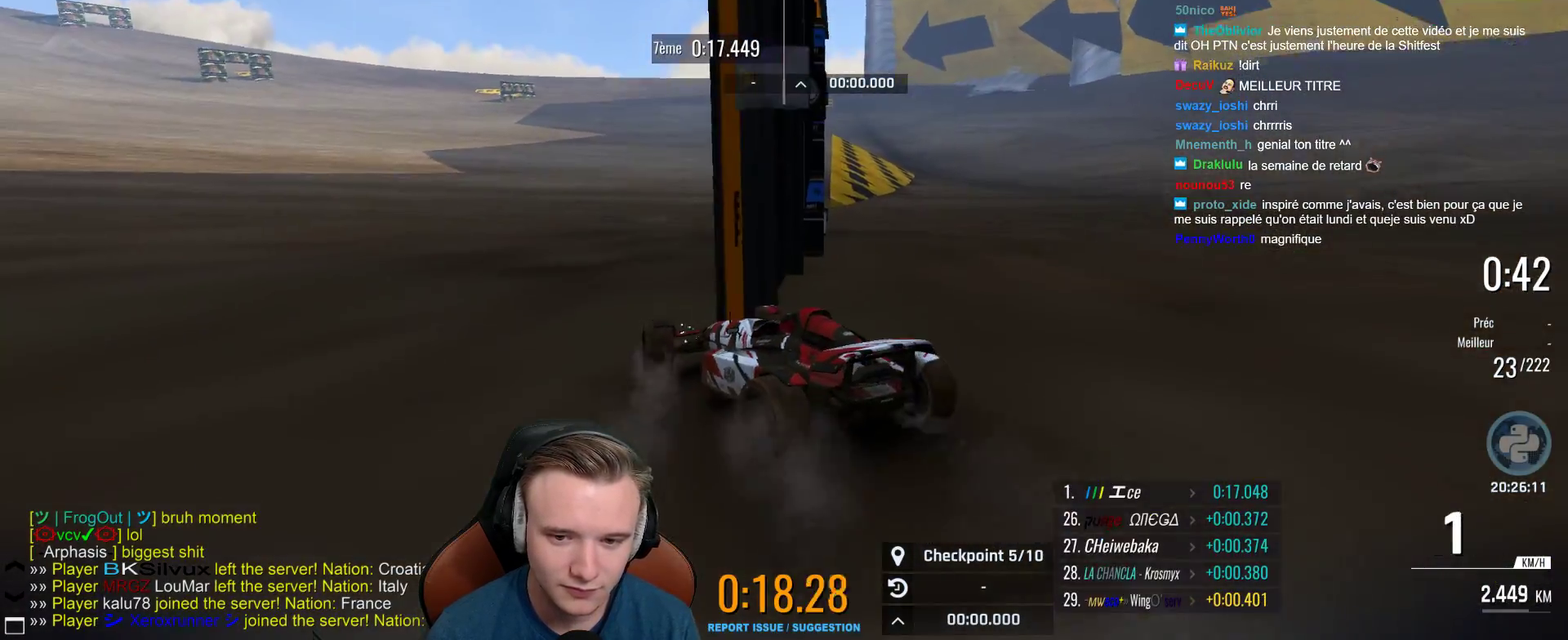
{"buttons": [], "left_stick": "up-left", "right_stick": "center", "events": [[300, "A", "up"], [350, "left_stick", "up-left"]]}
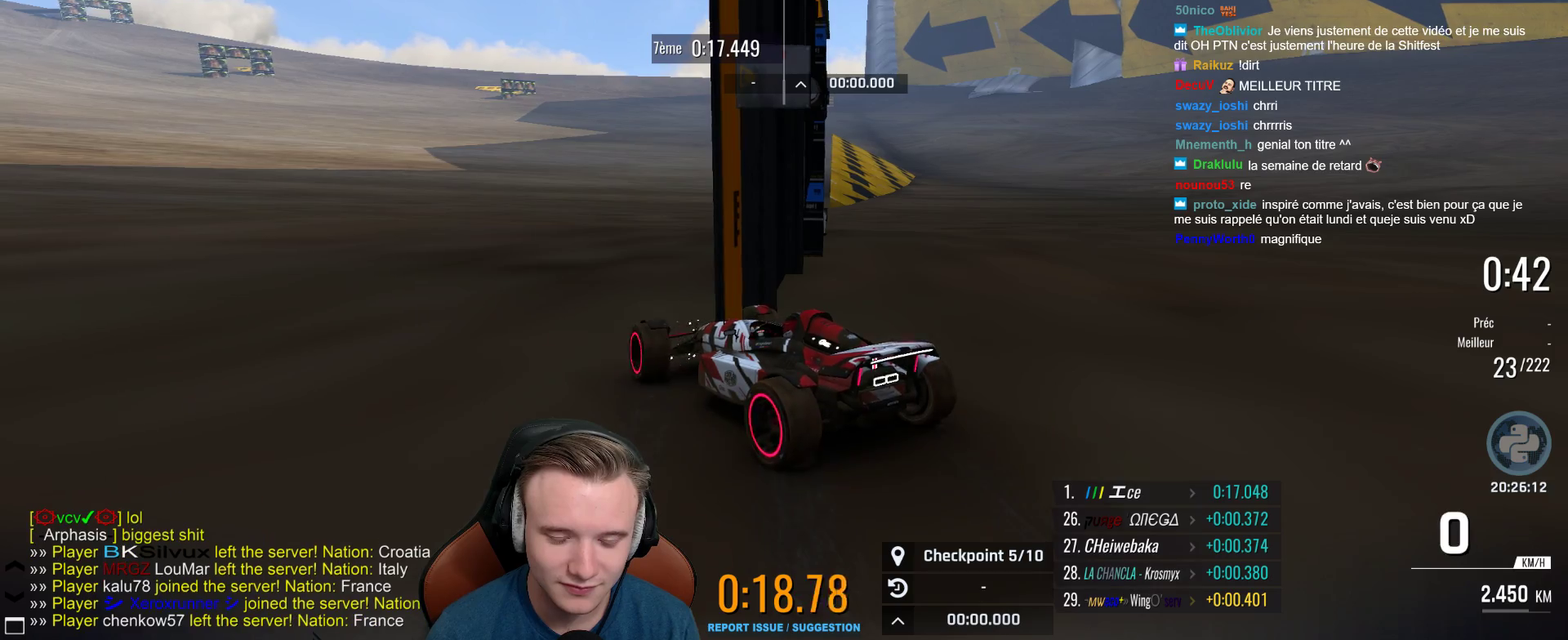
{"buttons": [], "left_stick": "up-left", "right_stick": "center", "events": []}
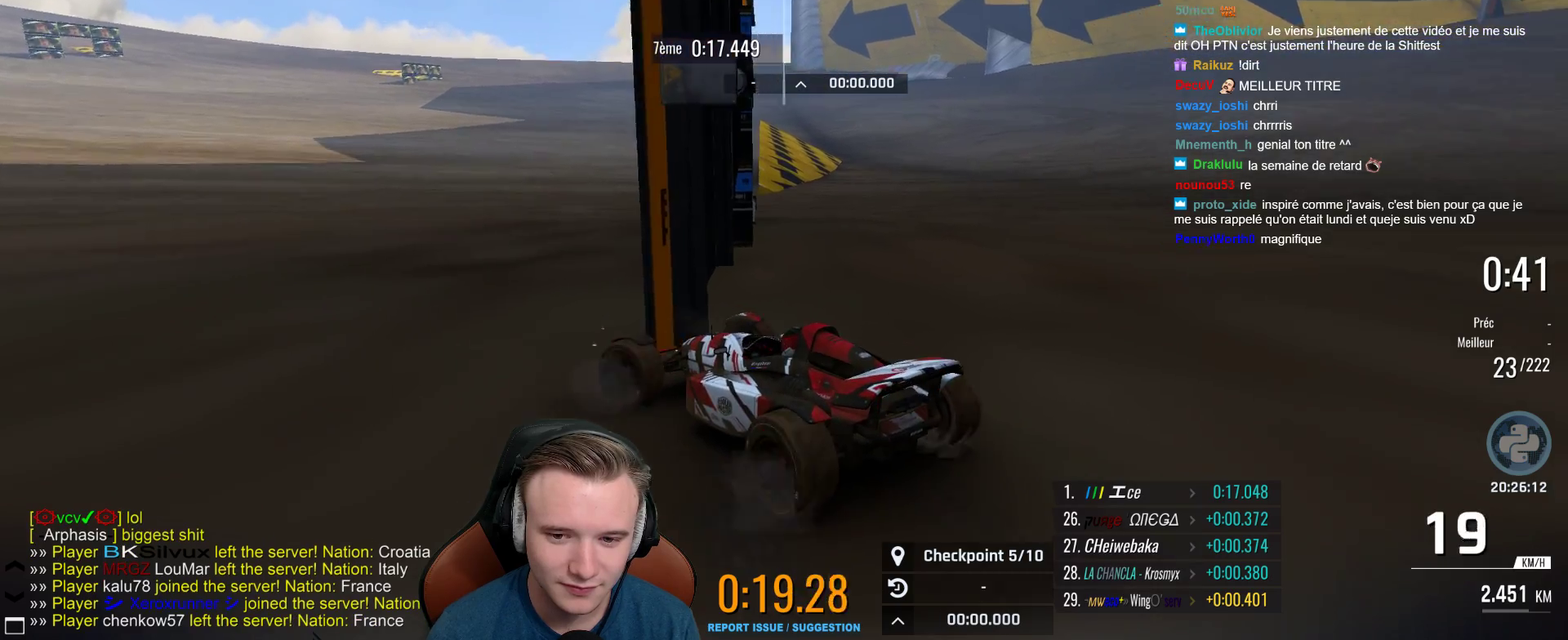
{"buttons": ["A"], "left_stick": "right", "right_stick": "center", "events": [[150, "A", "down"], [150, "left_stick", "up-right"], [317, "left_stick", "right"]]}
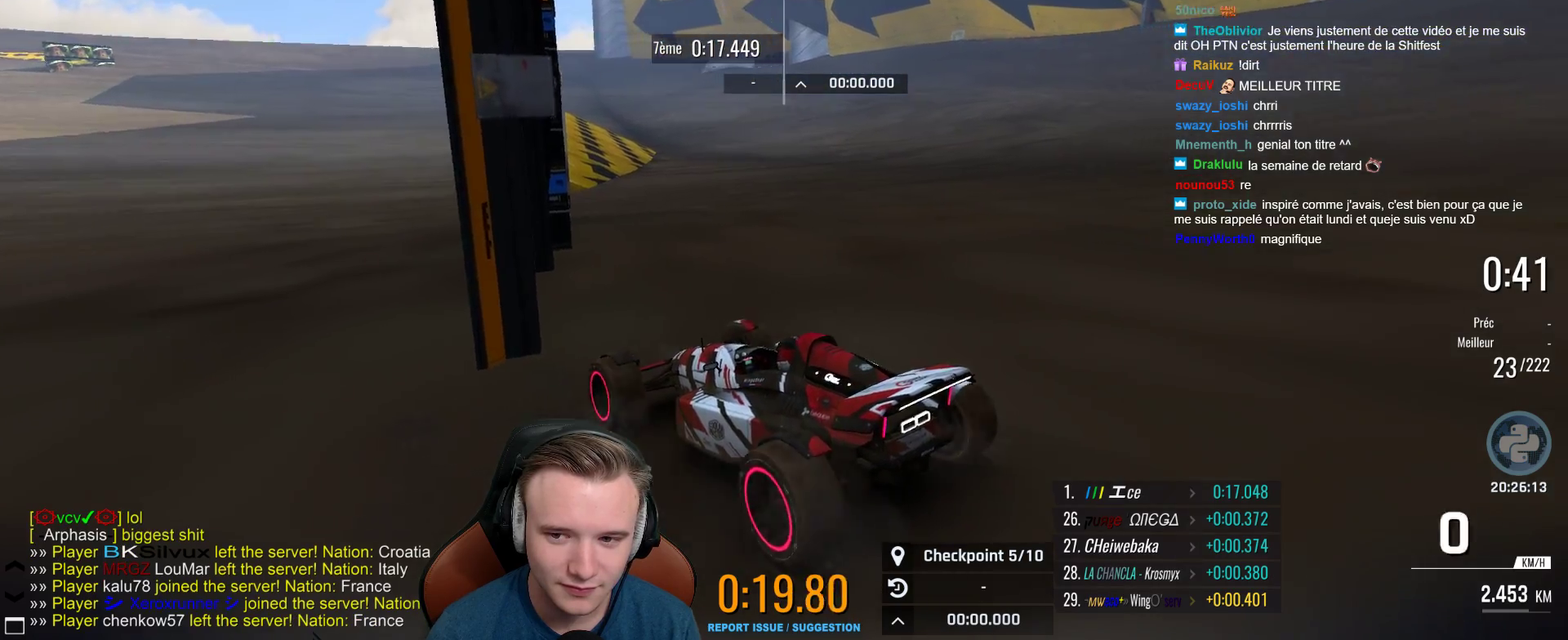
{"buttons": ["A"], "left_stick": "right", "right_stick": "center", "events": [[50, "B", "down"], [233, "B", "up"]]}
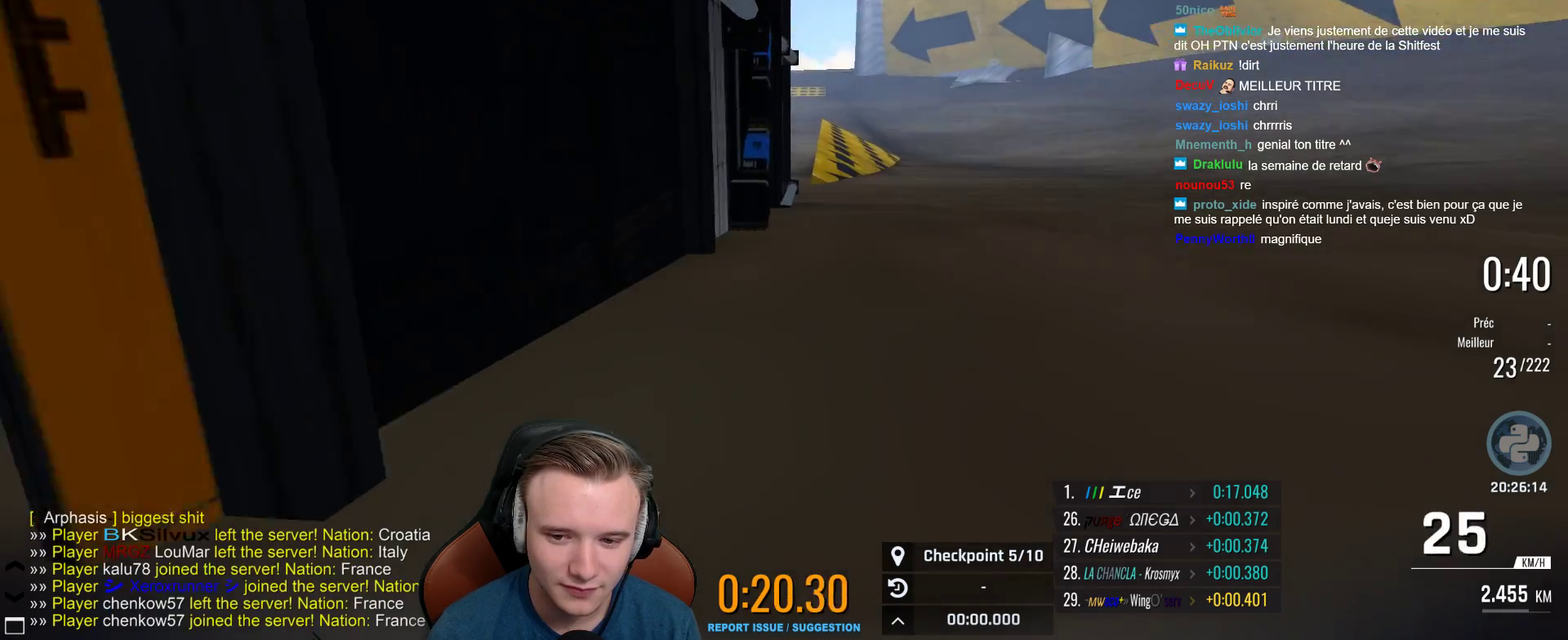
{"buttons": ["A"], "left_stick": "center", "right_stick": "center", "events": [[50, "left_stick", "center"], [283, "X", "down"], [333, "left_stick", "left"], [350, "X", "up"], [383, "left_stick", "center"]]}
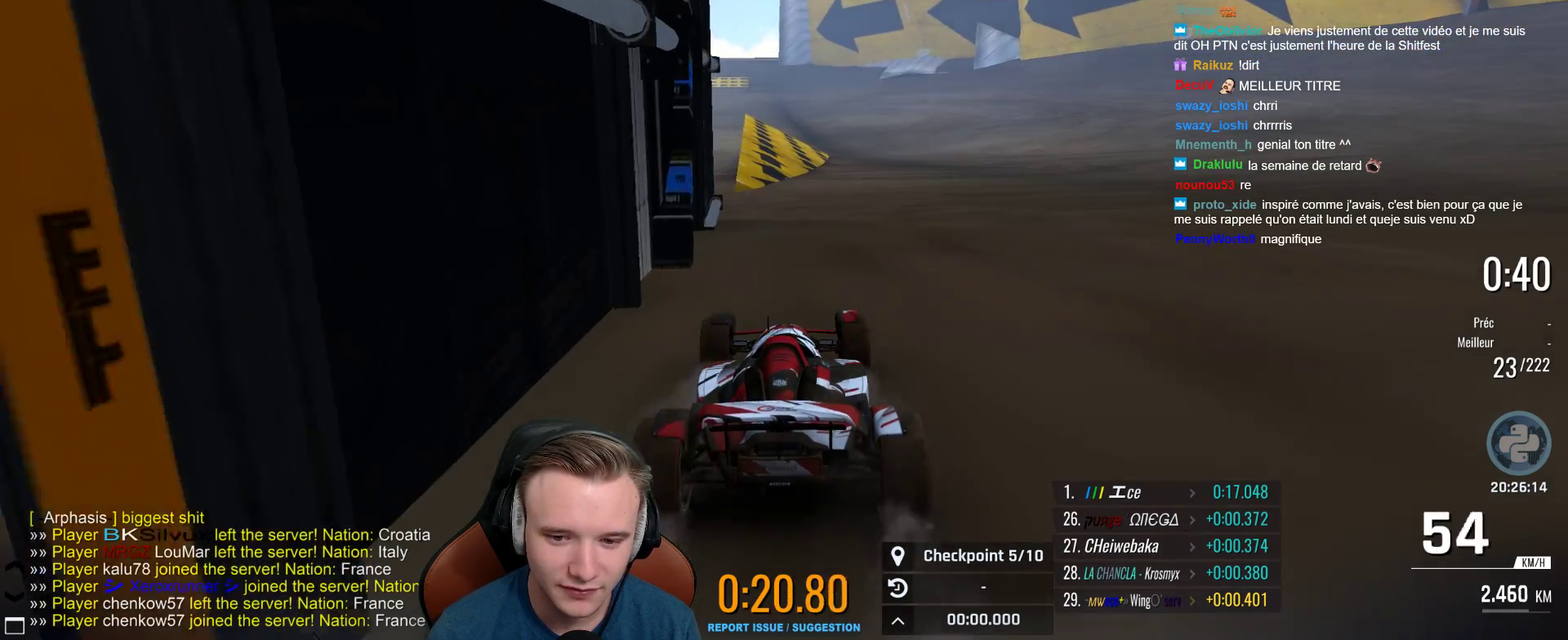
{"buttons": ["A"], "left_stick": "center", "right_stick": "center", "events": []}
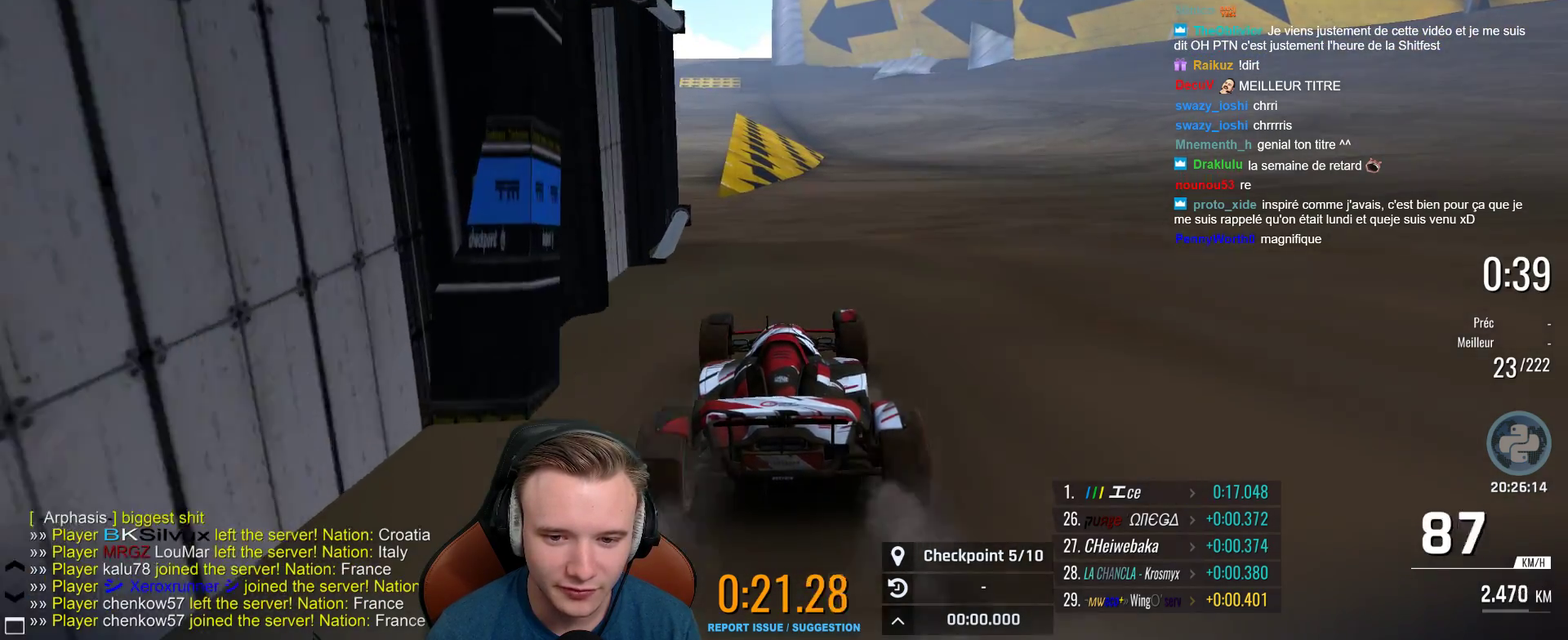
{"buttons": ["A"], "left_stick": "center", "right_stick": "center", "events": [[100, "left_stick", "left"], [150, "left_stick", "center"]]}
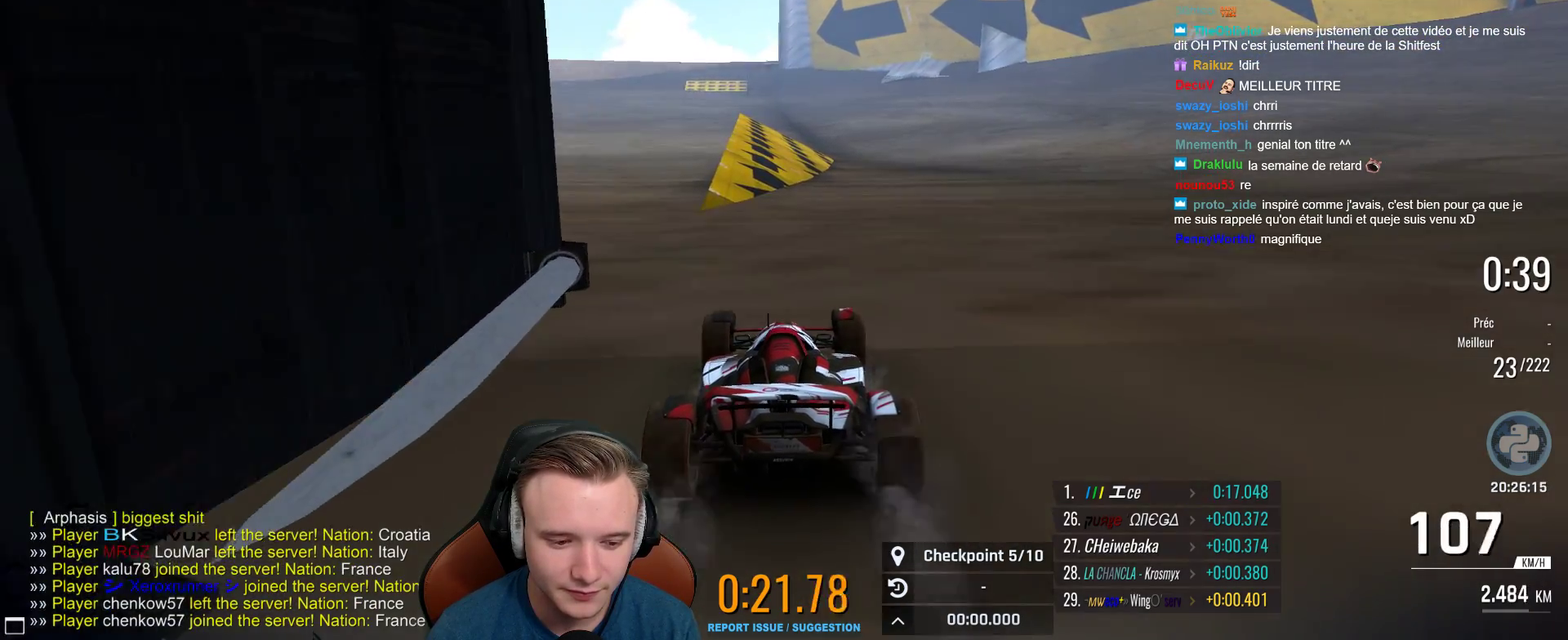
{"buttons": ["A"], "left_stick": "center", "right_stick": "center", "events": [[350, "left_stick", "left"], [433, "left_stick", "center"]]}
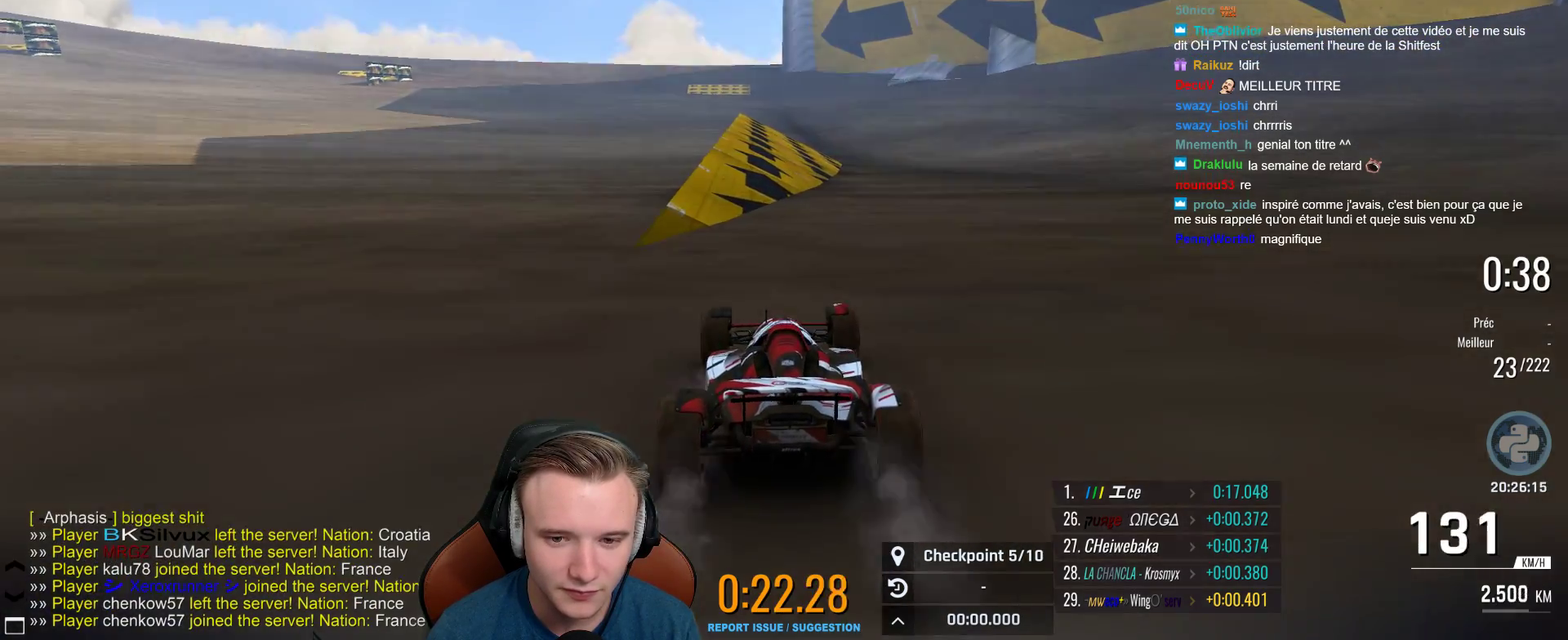
{"buttons": ["A"], "left_stick": "right", "right_stick": "center", "events": [[383, "left_stick", "right"]]}
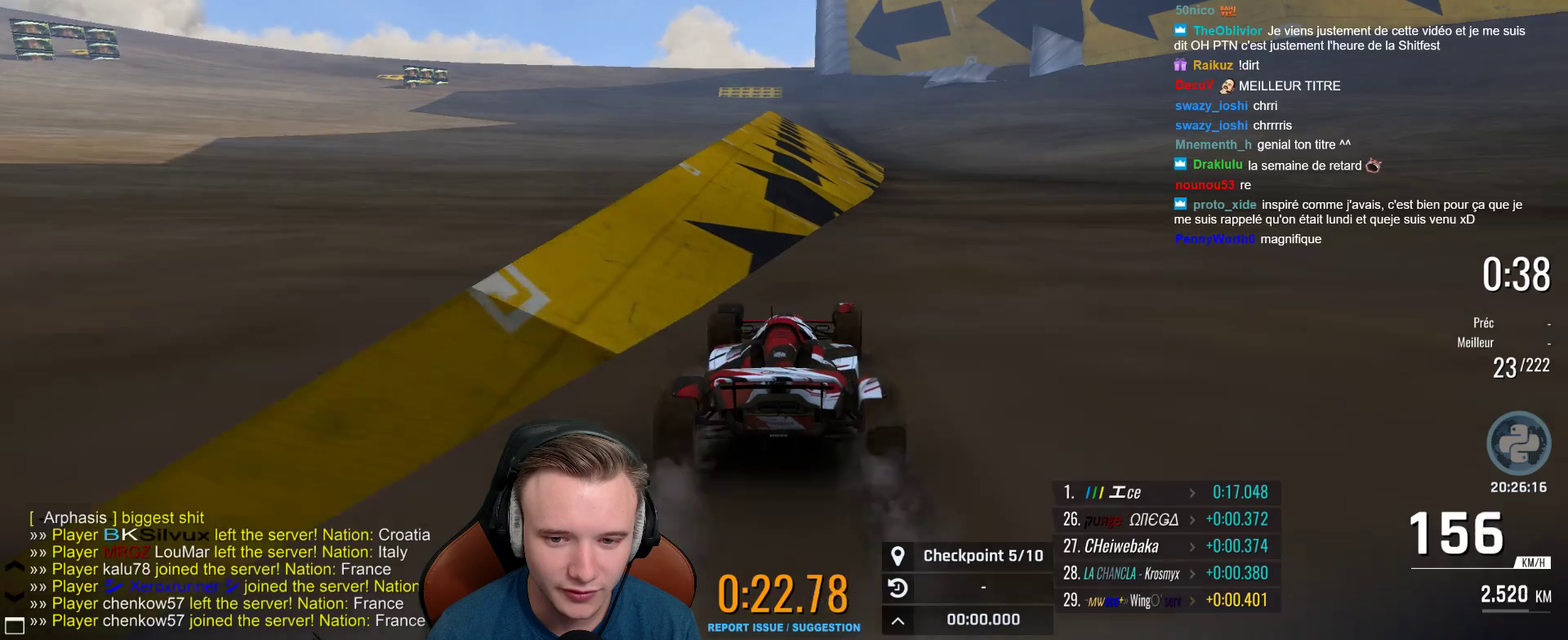
{"buttons": ["A"], "left_stick": "center", "right_stick": "center", "events": [[50, "left_stick", "center"], [183, "left_stick", "left"], [283, "left_stick", "center"]]}
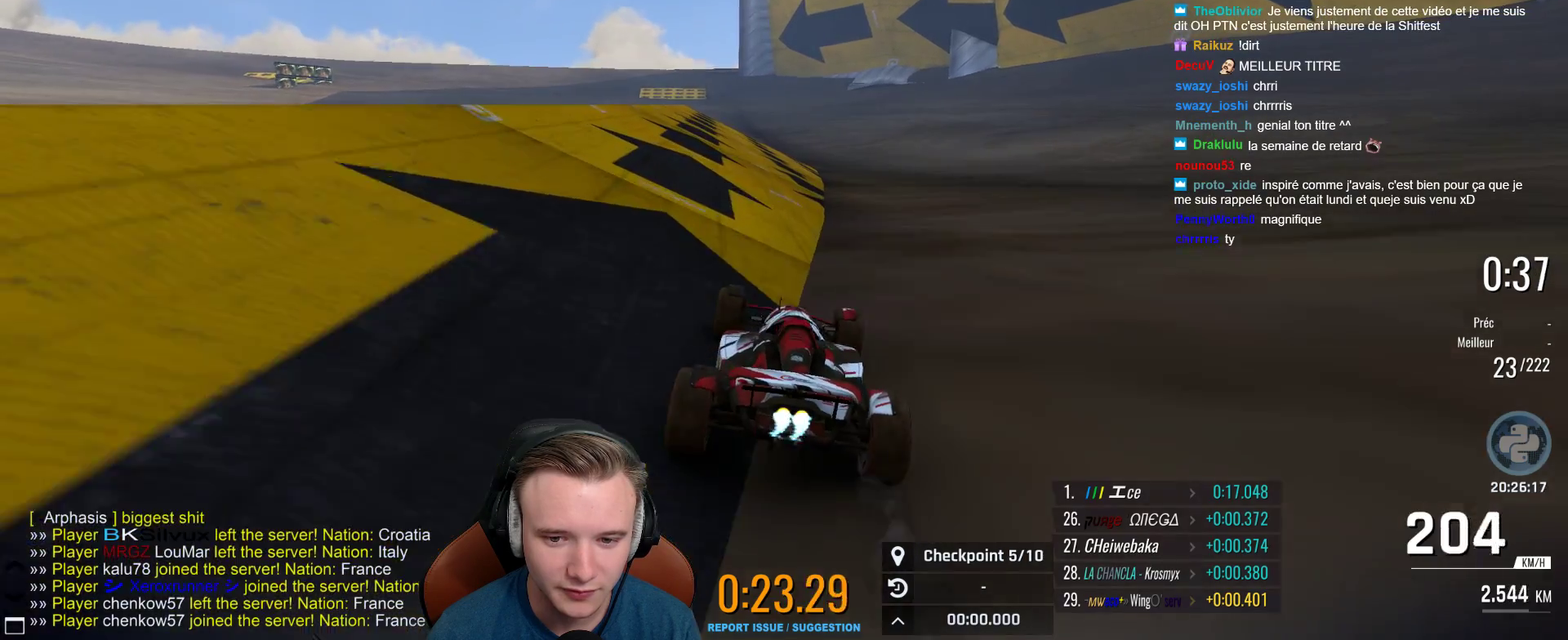
{"buttons": ["A"], "left_stick": "center", "right_stick": "center", "events": [[350, "left_stick", "up-left"], [450, "left_stick", "center"]]}
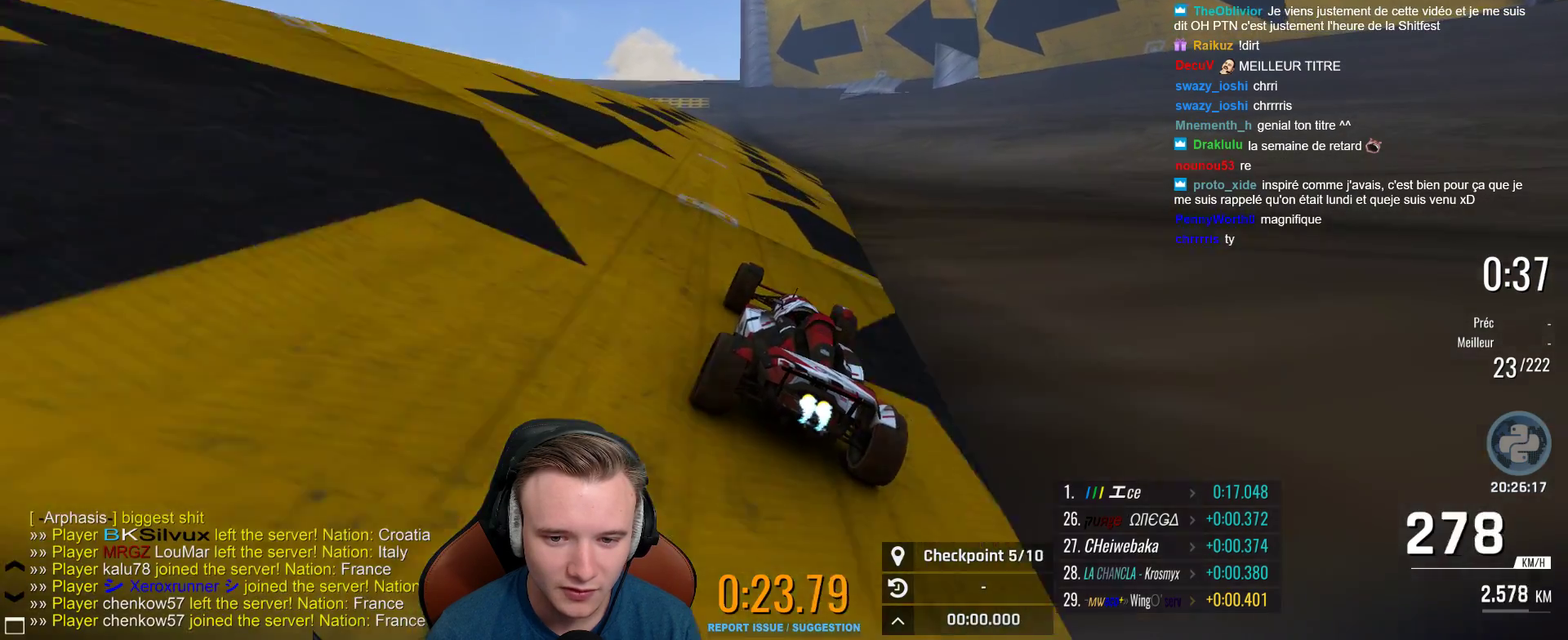
{"buttons": ["A"], "left_stick": "center", "right_stick": "center", "events": []}
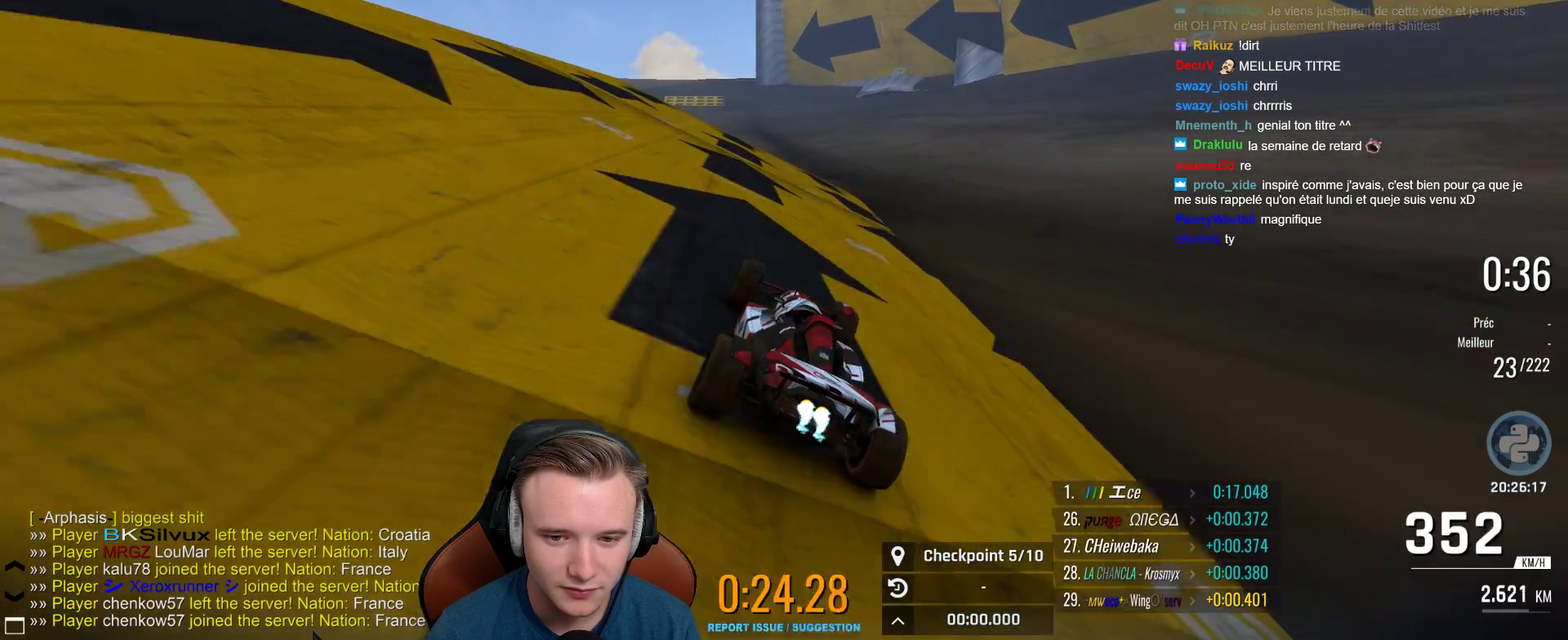
{"buttons": ["A"], "left_stick": "center", "right_stick": "center", "events": [[250, "left_stick", "right"], [467, "left_stick", "center"]]}